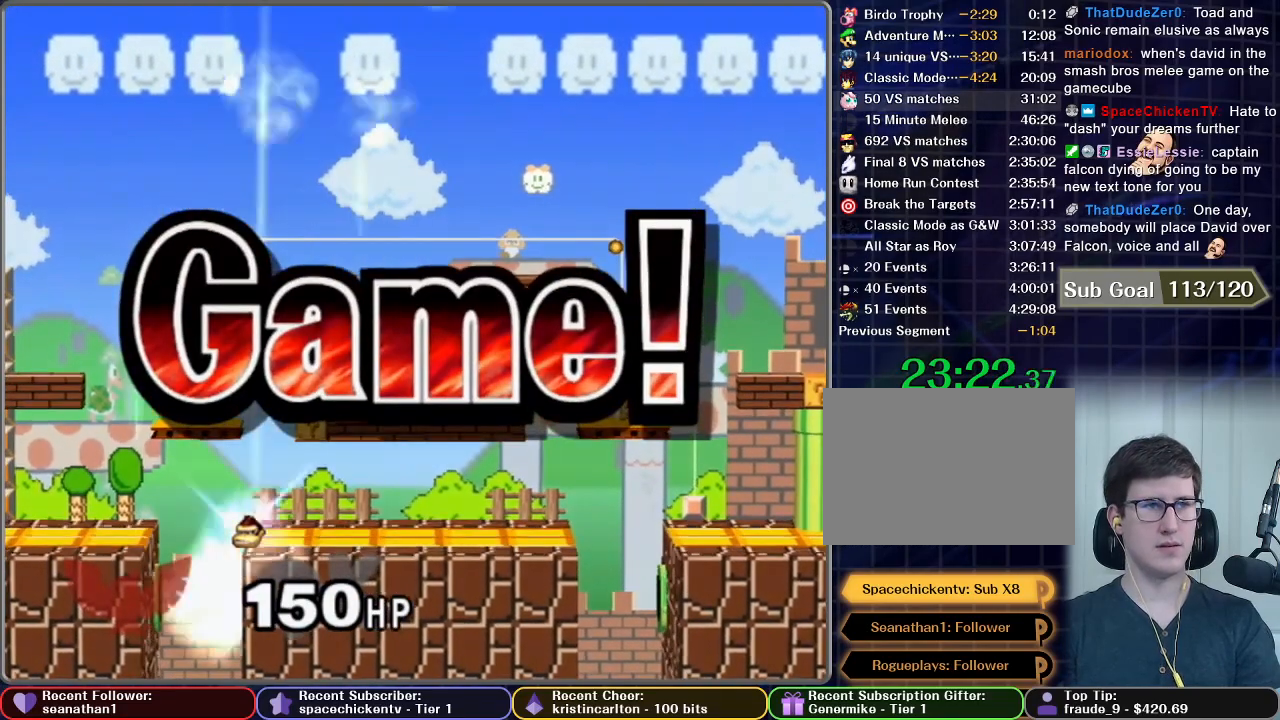
Gameplay with a controller (Nintendo layout); each line is a JSON object with the inputs held at the frame after it. "button_events" lists button changes between this image and that frame as [ms after this image, input, new state], when the widget could be followed in between (sticks are given only as held states). Not read: L3 R3.
{"buttons": ["START"], "left_stick": "center", "right_stick": "center", "button_events": [[33, "START", "up"], [133, "START", "down"], [200, "START", "up"], [283, "START", "down"], [400, "START", "up"], [484, "START", "down"]]}
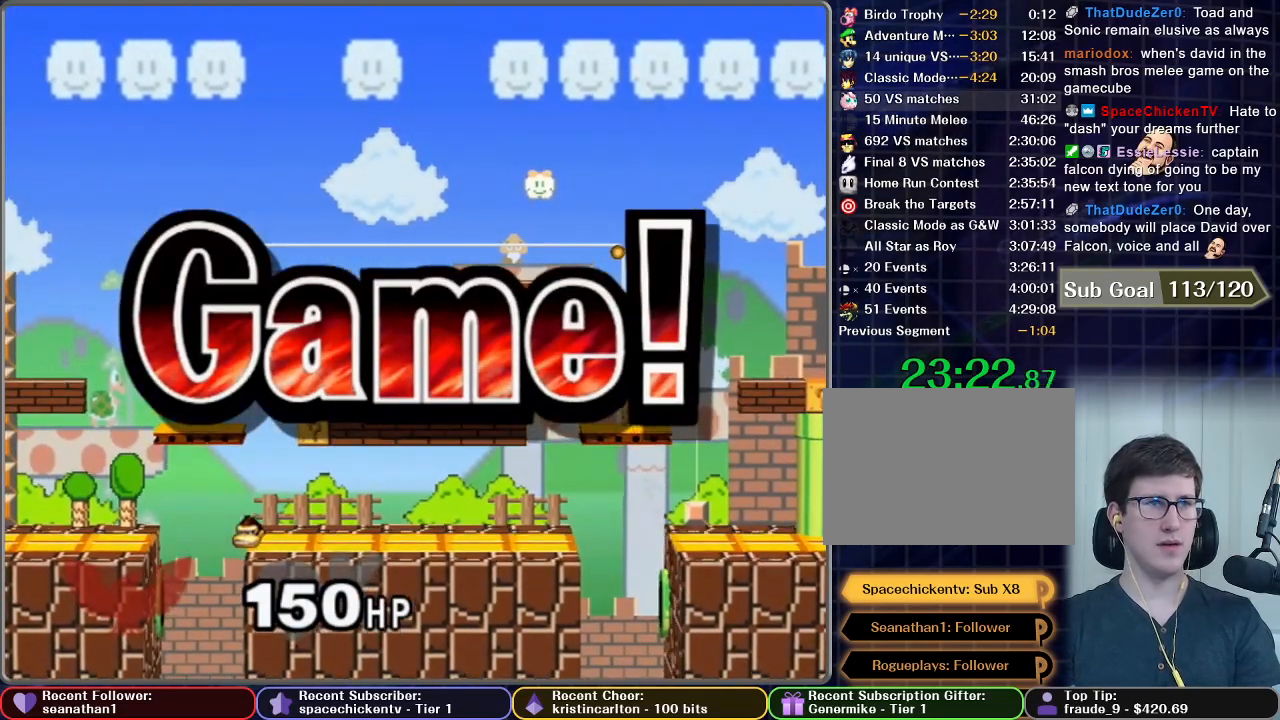
{"buttons": ["START"], "left_stick": "center", "right_stick": "center", "button_events": [[67, "START", "up"], [167, "START", "down"], [284, "START", "up"], [367, "START", "down"]]}
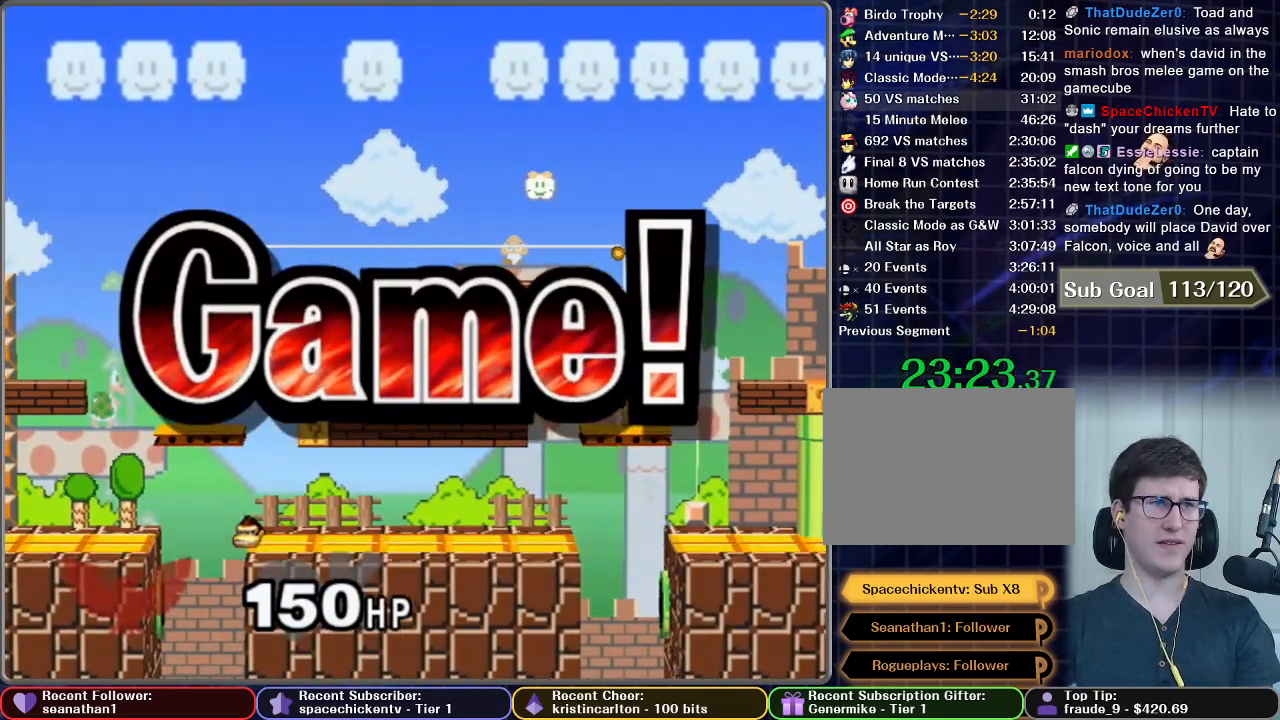
{"buttons": [], "left_stick": "center", "right_stick": "center", "button_events": [[33, "START", "up"], [100, "START", "down"], [217, "START", "up"], [317, "START", "down"], [417, "START", "up"]]}
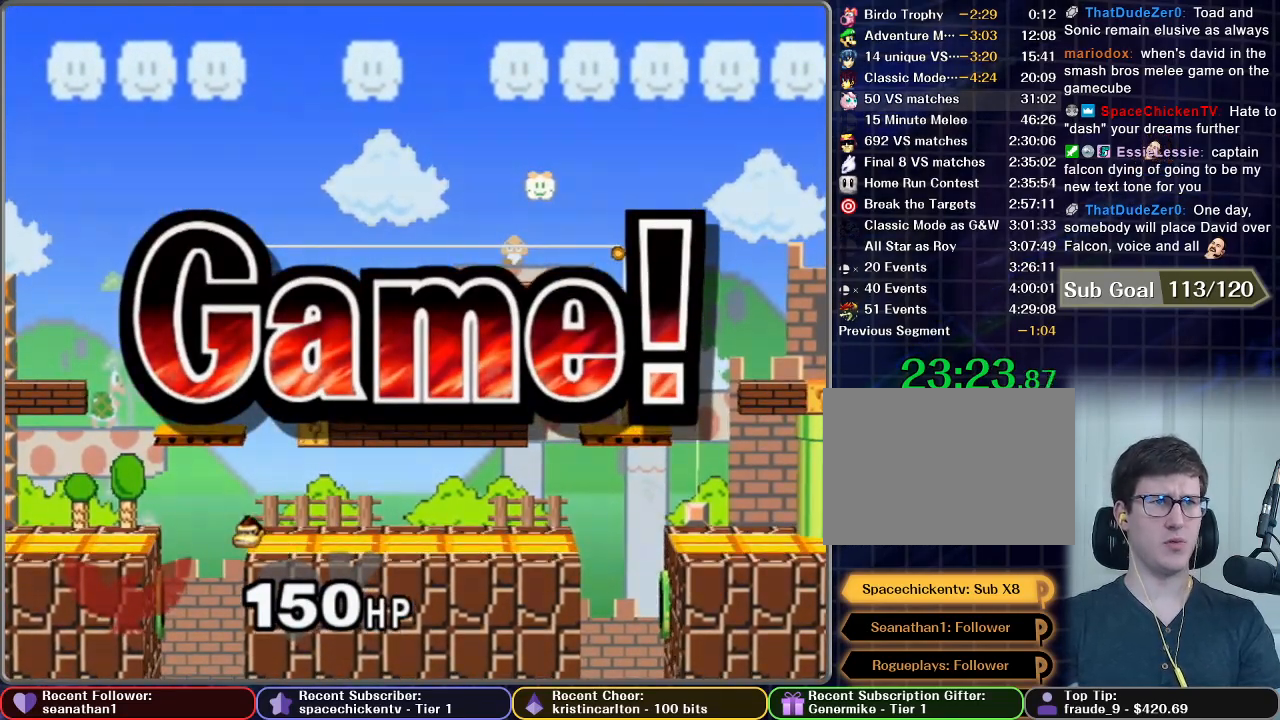
{"buttons": ["START"], "left_stick": "center", "right_stick": "center", "button_events": [[33, "START", "down"], [133, "START", "up"], [216, "START", "down"], [333, "START", "up"], [417, "START", "down"]]}
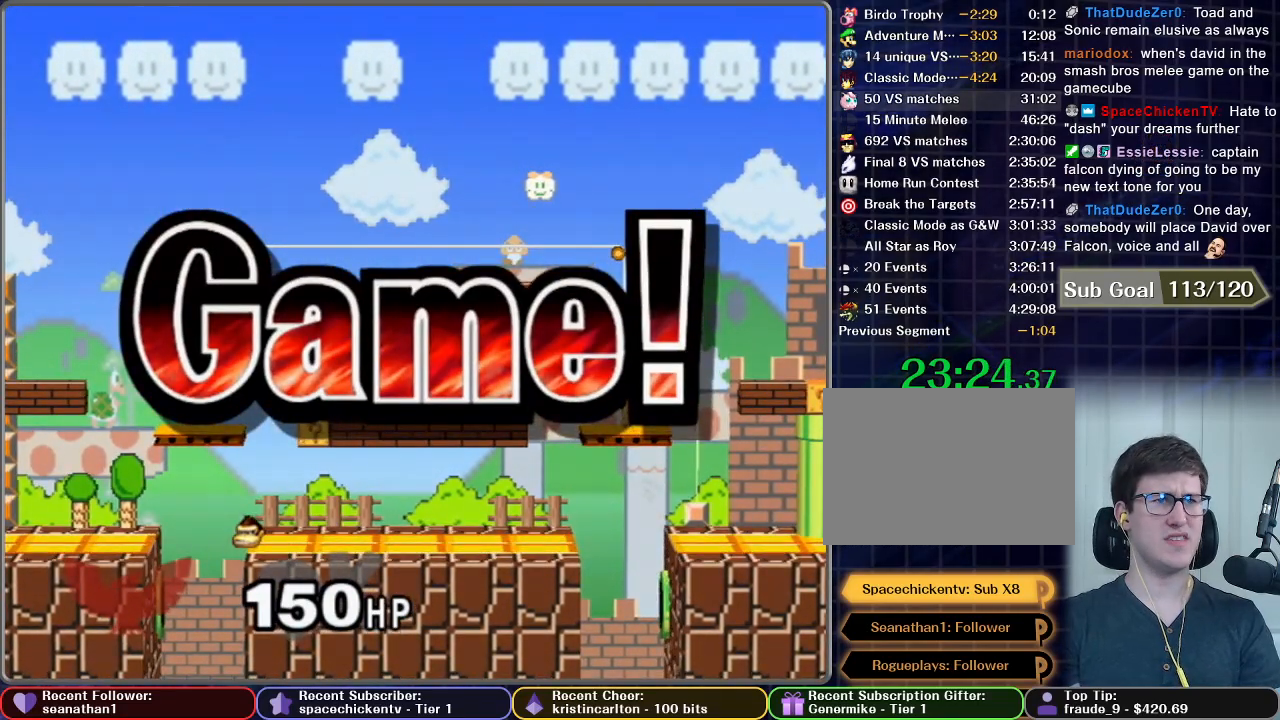
{"buttons": [], "left_stick": "center", "right_stick": "center", "button_events": [[17, "START", "up"], [100, "START", "down"], [217, "START", "up"], [300, "START", "down"], [434, "START", "up"]]}
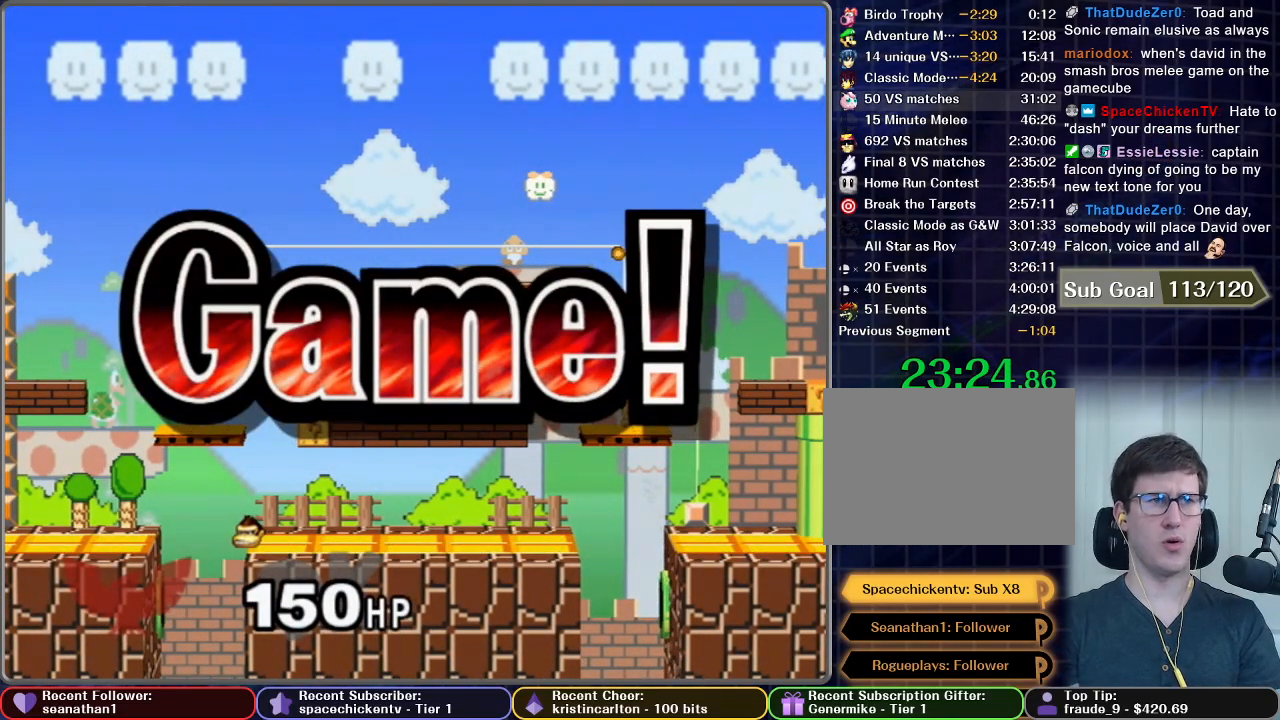
{"buttons": ["START"], "left_stick": "center", "right_stick": "center", "button_events": [[16, "START", "down"], [150, "START", "up"], [250, "START", "down"], [350, "START", "up"], [450, "START", "down"]]}
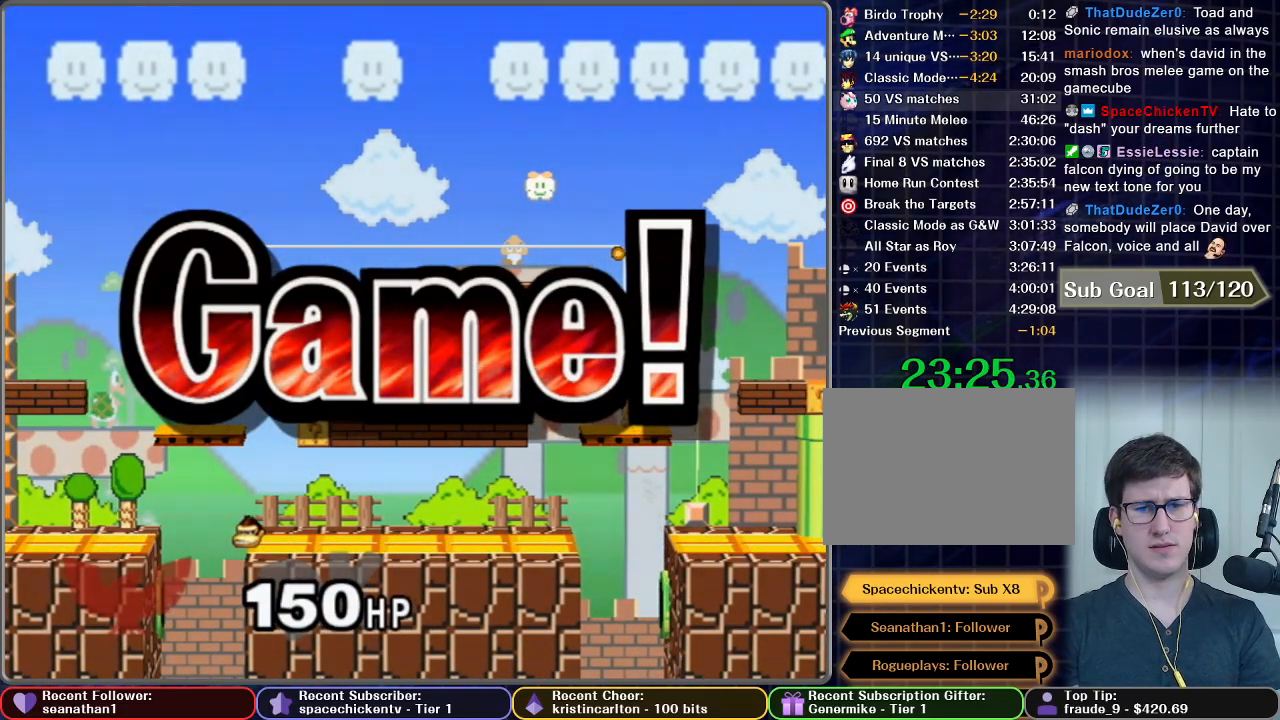
{"buttons": [], "left_stick": "center", "right_stick": "center", "button_events": [[84, "START", "up"], [150, "START", "down"], [284, "START", "up"], [384, "START", "down"], [501, "START", "up"]]}